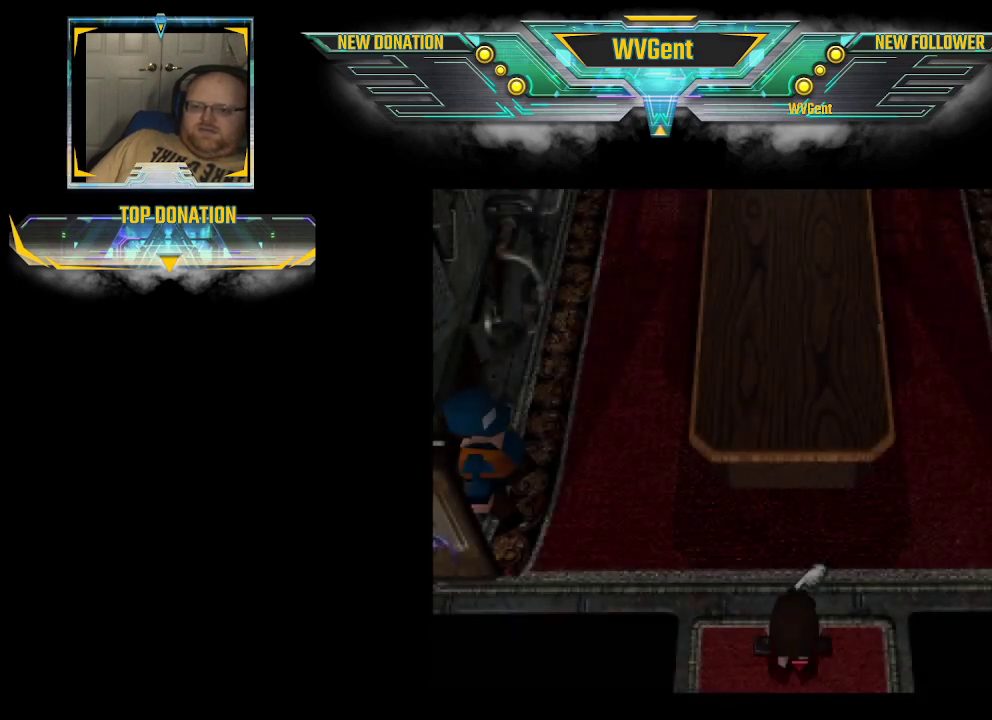
Gameplay with a controller (PlayStation layout); each line is a JSON object with the inputs held at the frame after it. "events" lists button and stick changes between this image and that frame as [ms after this image, input, new state], when the widget could be followed in between. Not read: L3 R3.
{"buttons": [], "left_stick": "center", "right_stick": "center", "events": []}
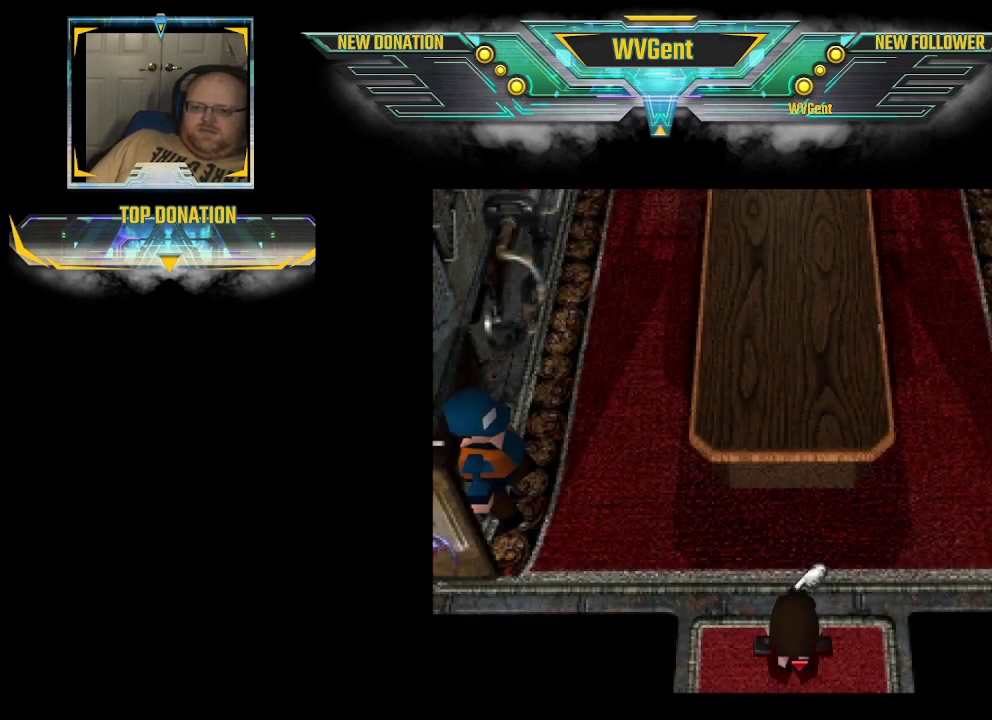
{"buttons": ["CIRCLE"], "left_stick": "up", "right_stick": "center", "events": [[133, "left_stick", "up"], [233, "CIRCLE", "down"]]}
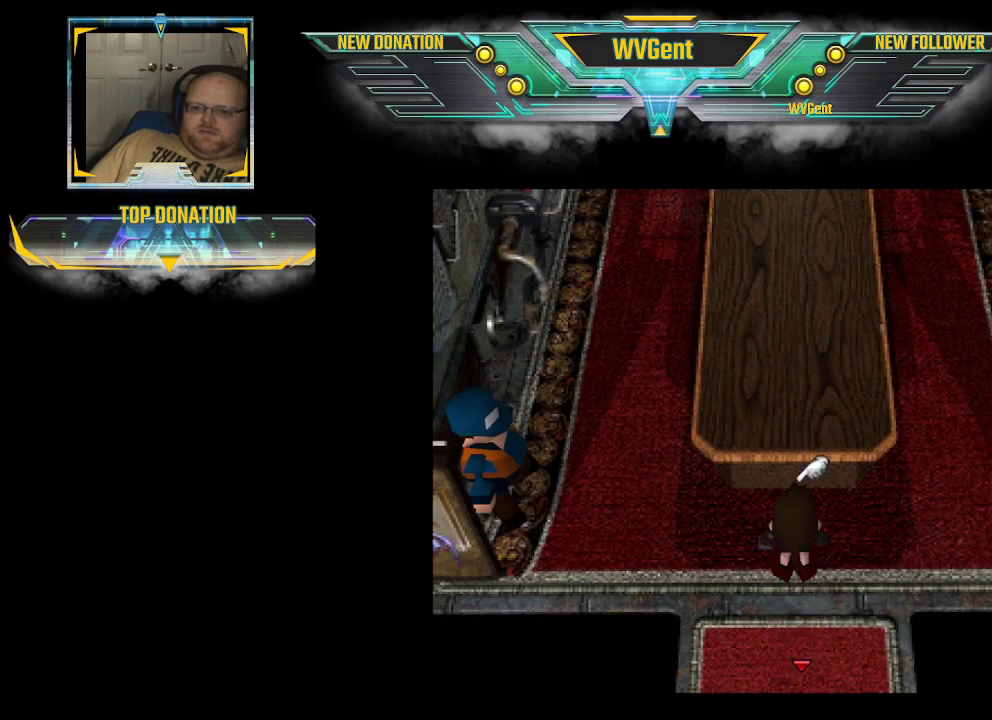
{"buttons": ["CIRCLE"], "left_stick": "center", "right_stick": "center", "events": [[133, "left_stick", "left"], [367, "left_stick", "up-left"], [500, "left_stick", "center"]]}
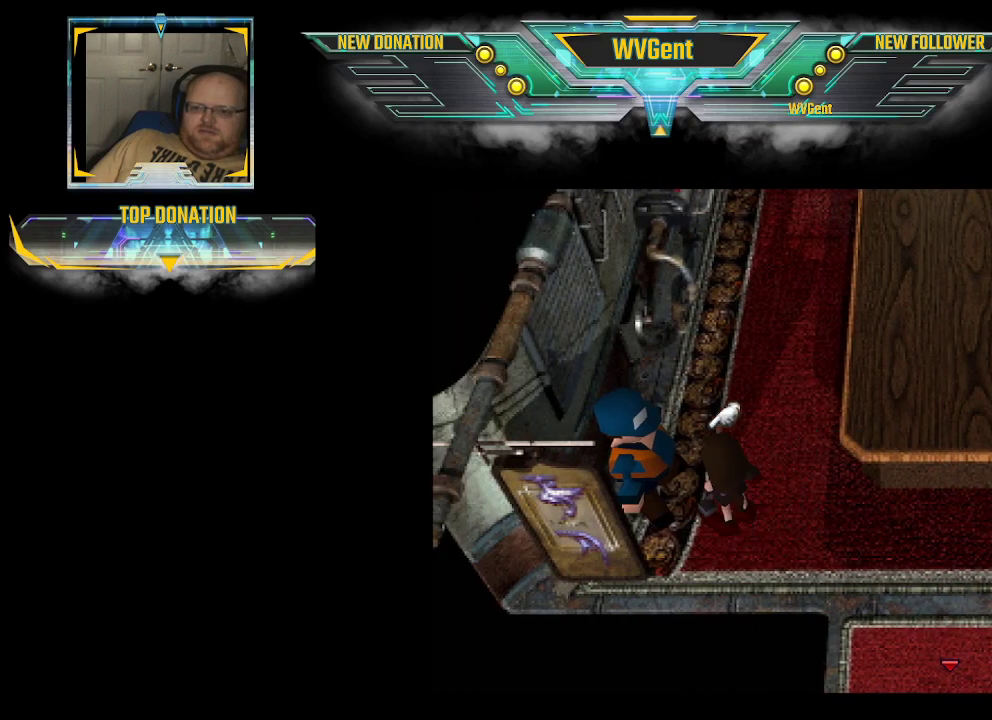
{"buttons": [], "left_stick": "left", "right_stick": "center", "events": [[400, "CIRCLE", "up"], [400, "left_stick", "left"]]}
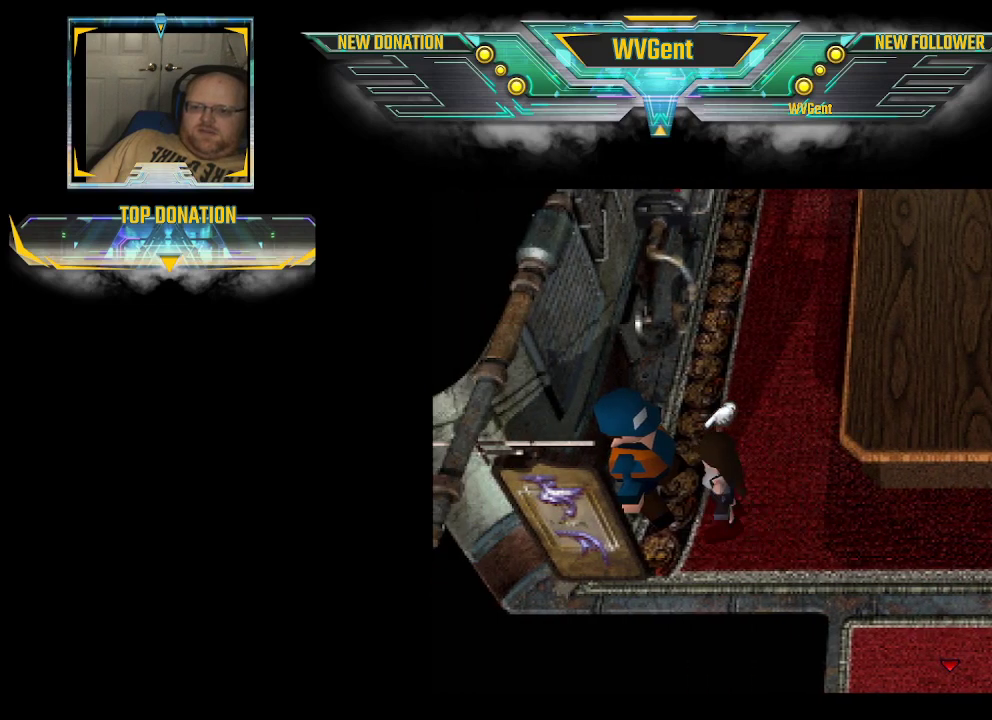
{"buttons": [], "left_stick": "center", "right_stick": "center", "events": [[33, "CROSS", "down"], [33, "left_stick", "center"], [267, "CROSS", "up"]]}
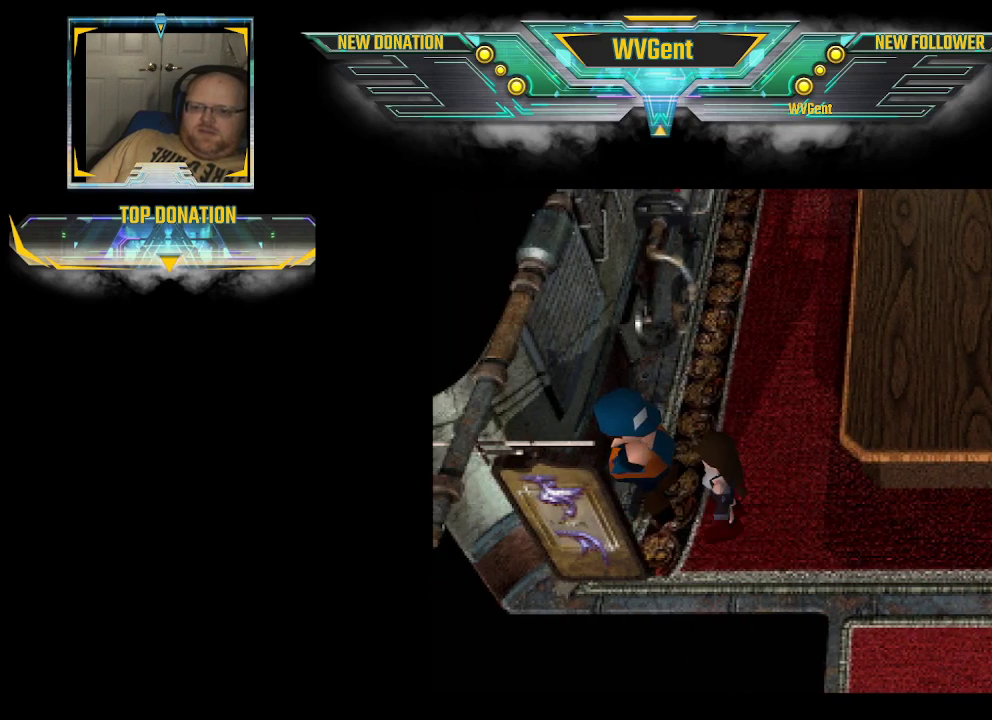
{"buttons": [], "left_stick": "center", "right_stick": "center", "events": []}
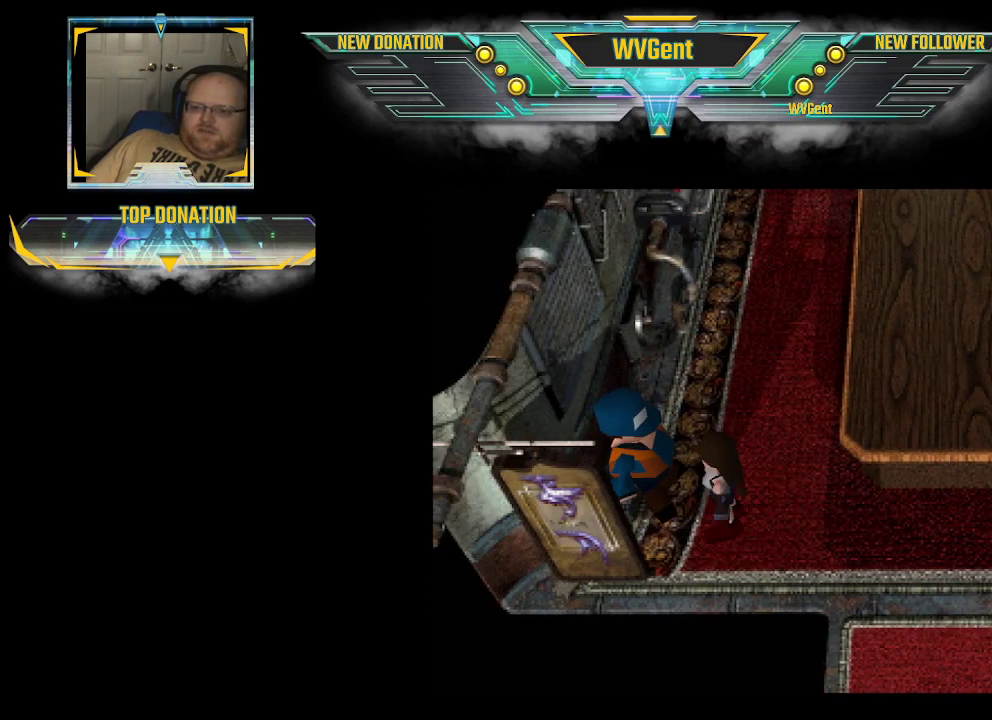
{"buttons": [], "left_stick": "center", "right_stick": "center", "events": []}
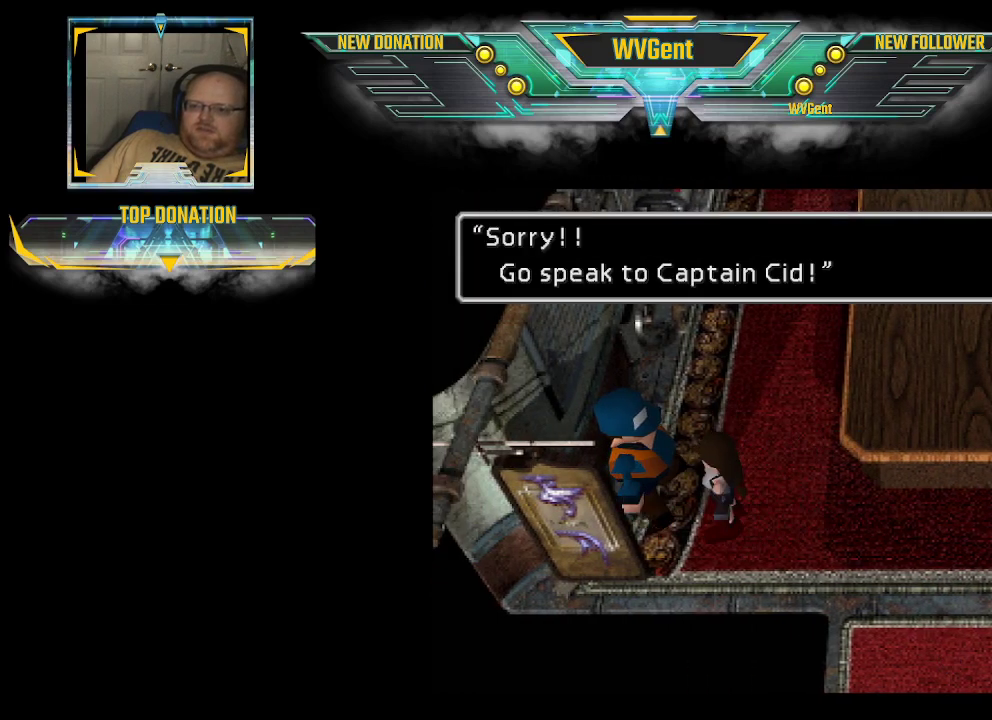
{"buttons": [], "left_stick": "center", "right_stick": "center", "events": []}
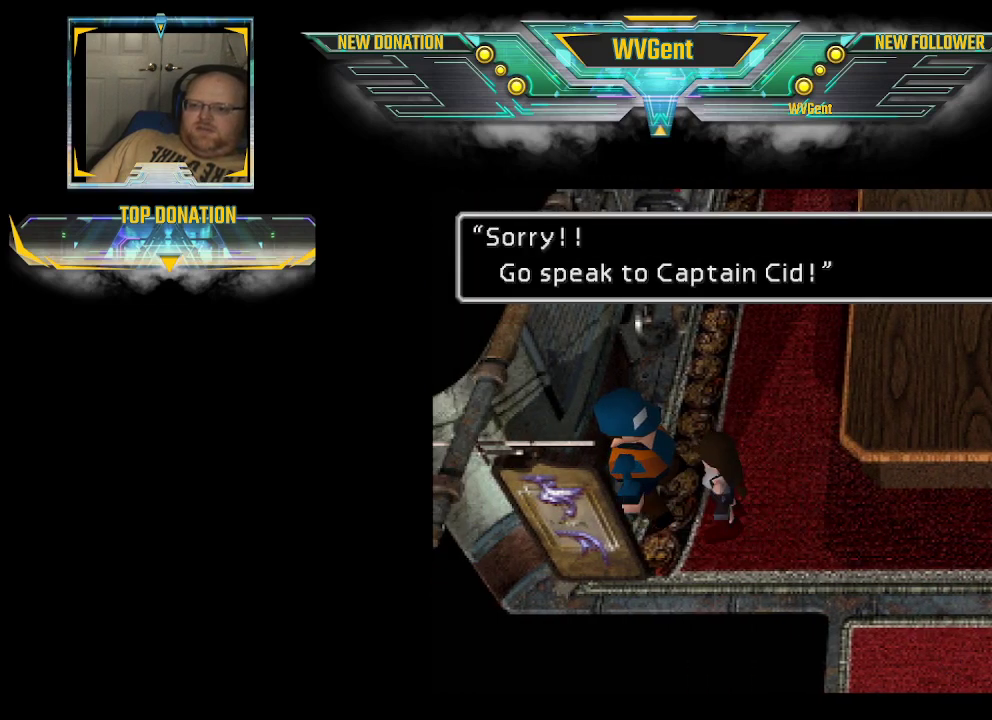
{"buttons": [], "left_stick": "center", "right_stick": "center", "events": []}
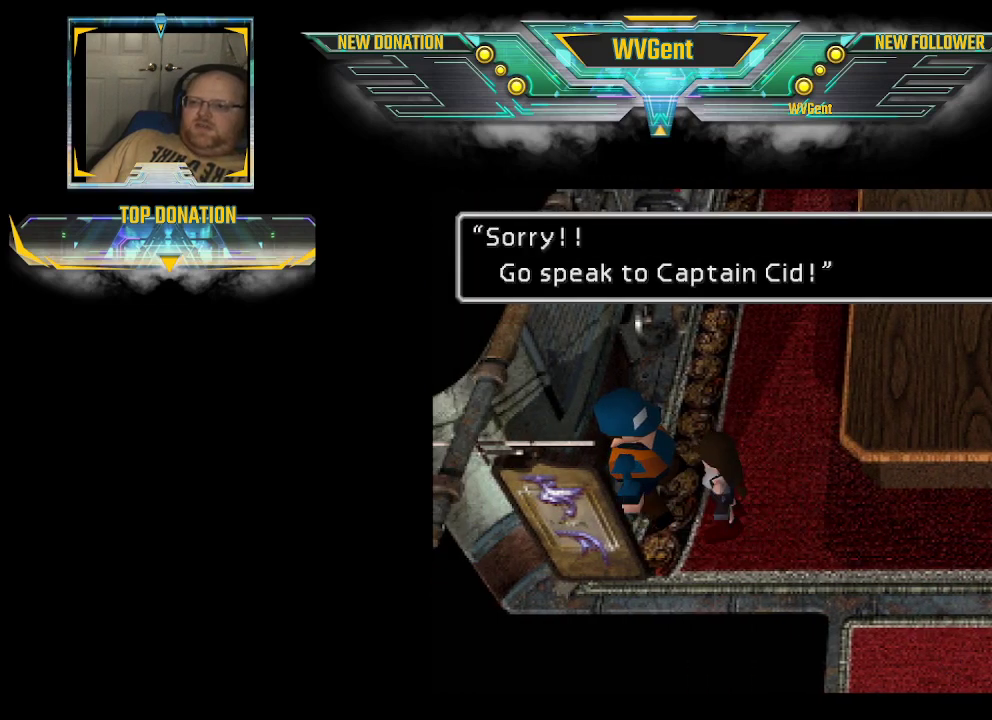
{"buttons": [], "left_stick": "center", "right_stick": "center", "events": [[333, "CROSS", "down"], [433, "CROSS", "up"]]}
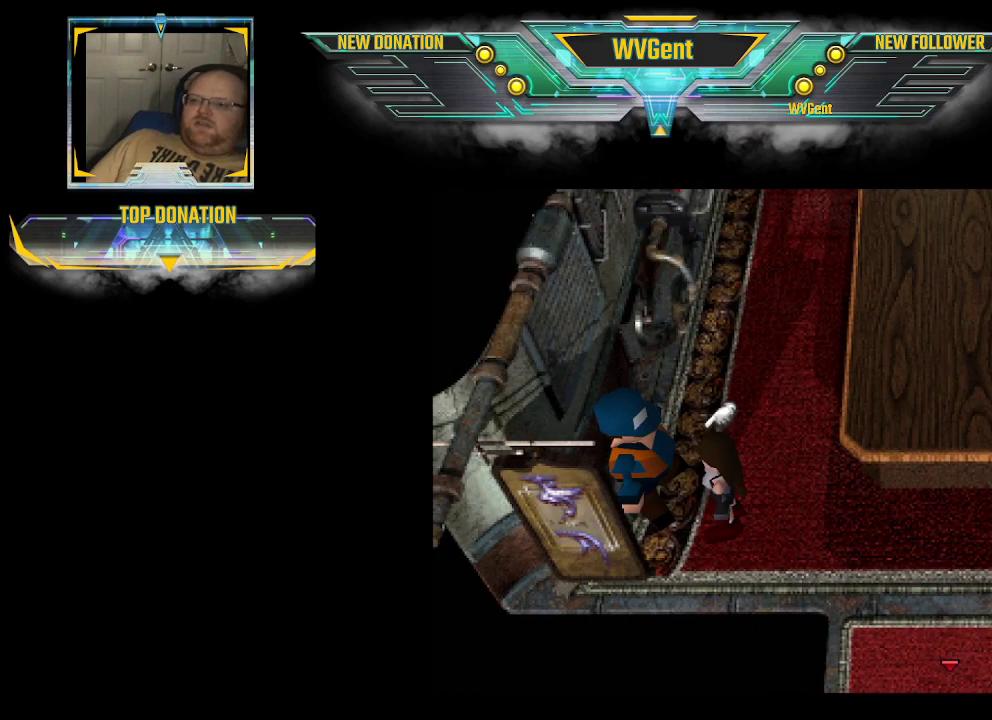
{"buttons": ["CIRCLE"], "left_stick": "up", "right_stick": "center", "events": [[267, "left_stick", "up"], [333, "CIRCLE", "down"]]}
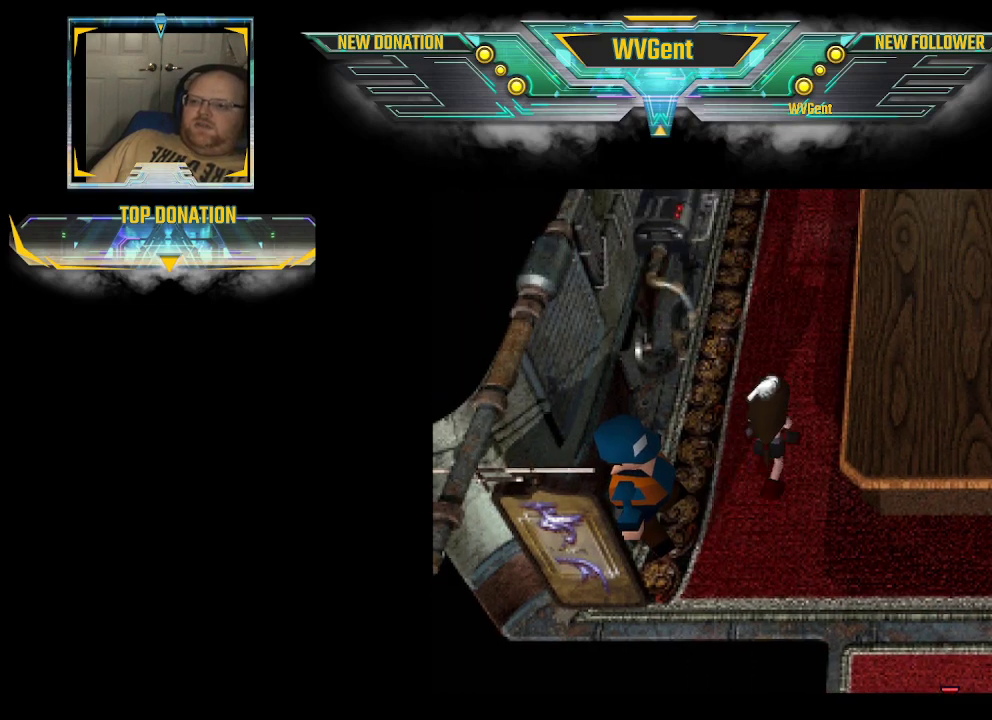
{"buttons": ["CIRCLE"], "left_stick": "up", "right_stick": "center", "events": []}
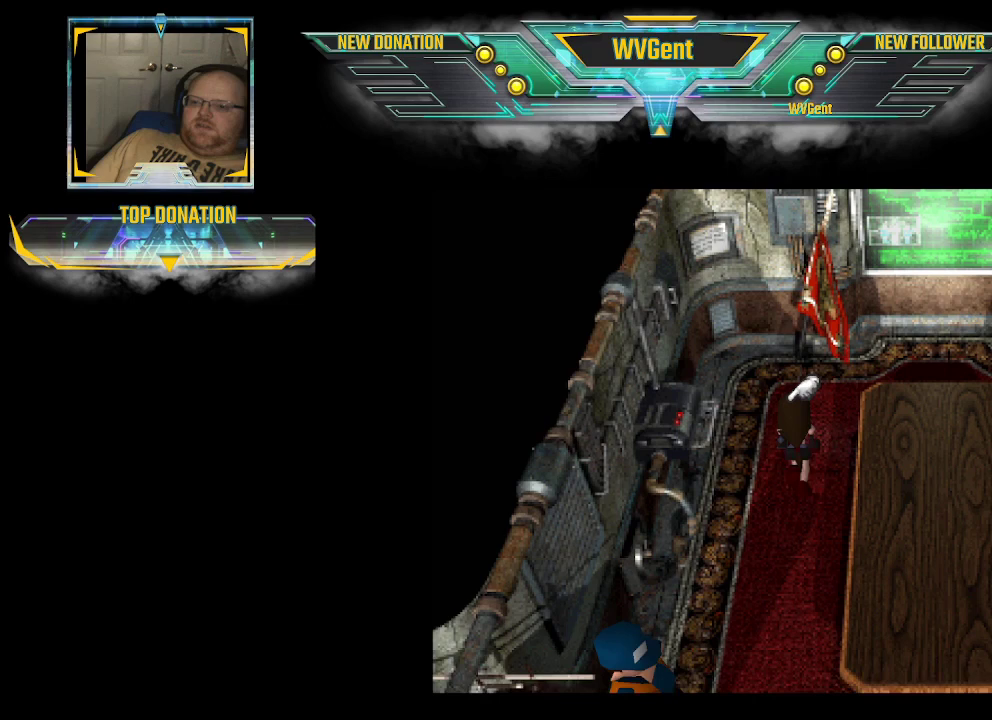
{"buttons": ["CIRCLE"], "left_stick": "center", "right_stick": "center", "events": [[133, "left_stick", "center"]]}
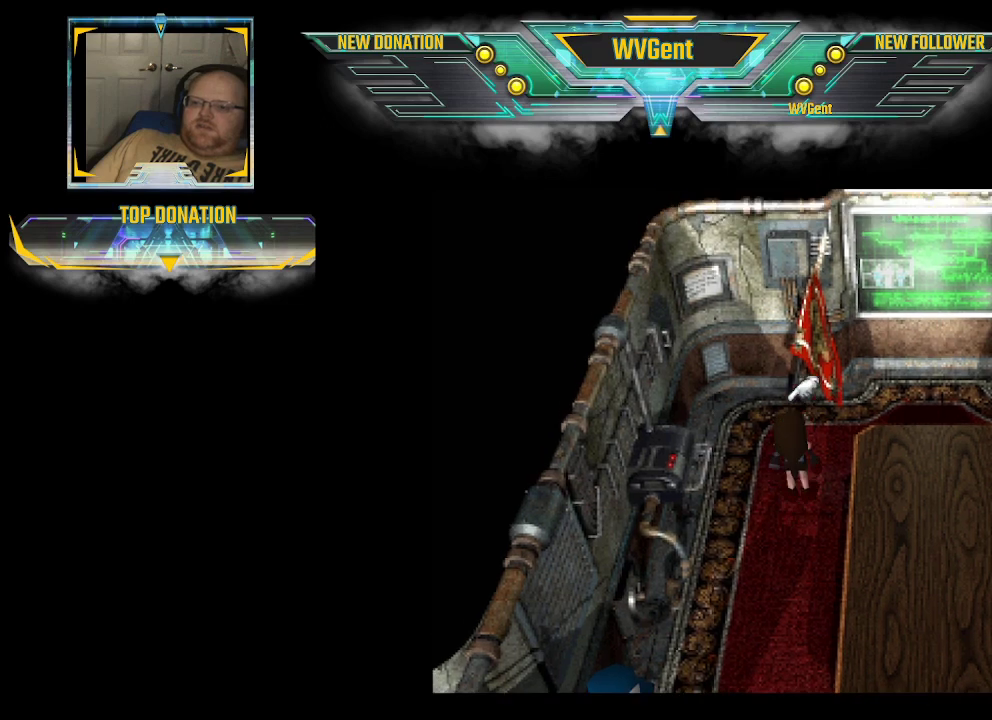
{"buttons": ["CIRCLE"], "left_stick": "center", "right_stick": "center", "events": []}
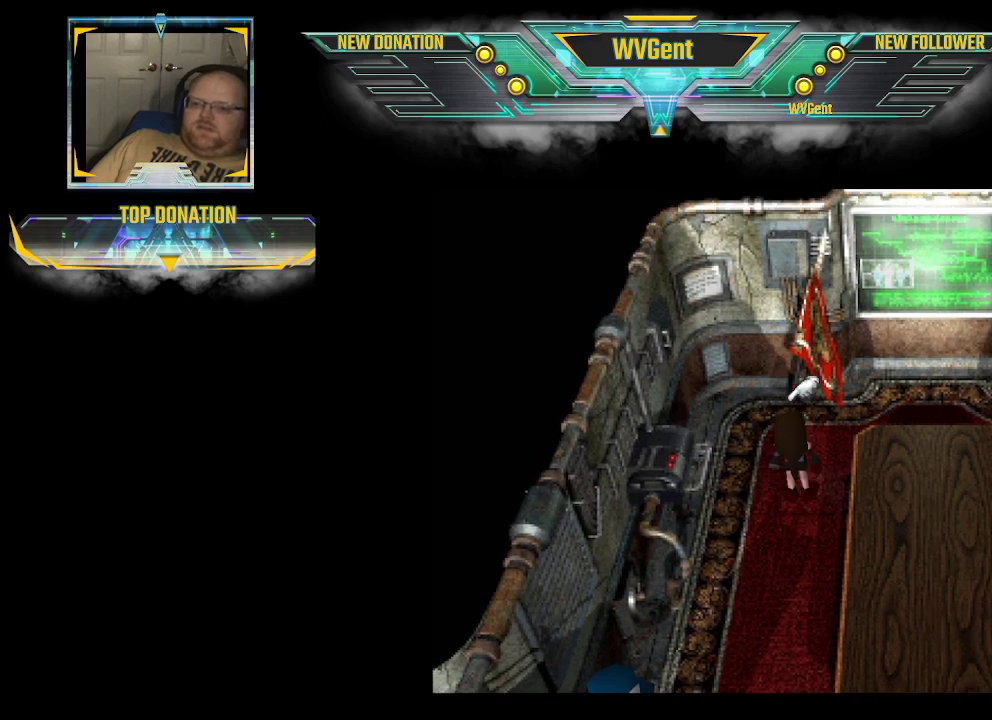
{"buttons": ["CIRCLE"], "left_stick": "left", "right_stick": "center", "events": [[200, "left_stick", "down-left"], [333, "left_stick", "left"]]}
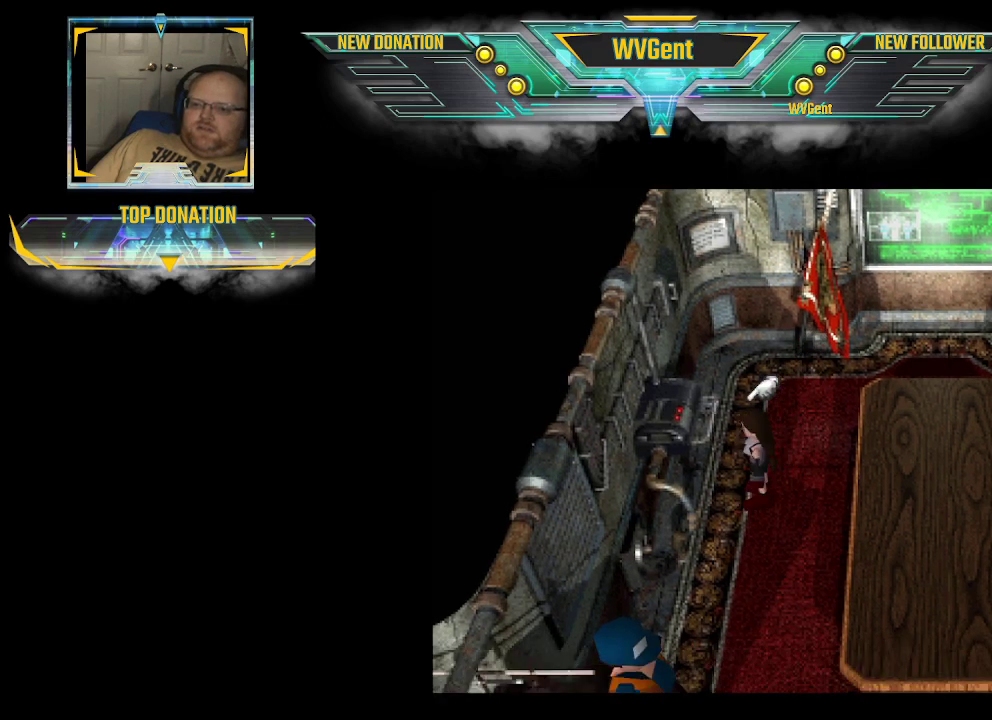
{"buttons": ["CIRCLE"], "left_stick": "up-right", "right_stick": "center", "events": [[100, "left_stick", "up"], [167, "CROSS", "down"], [233, "CIRCLE", "up"], [300, "CIRCLE", "down"], [333, "CROSS", "up"], [467, "left_stick", "up-right"]]}
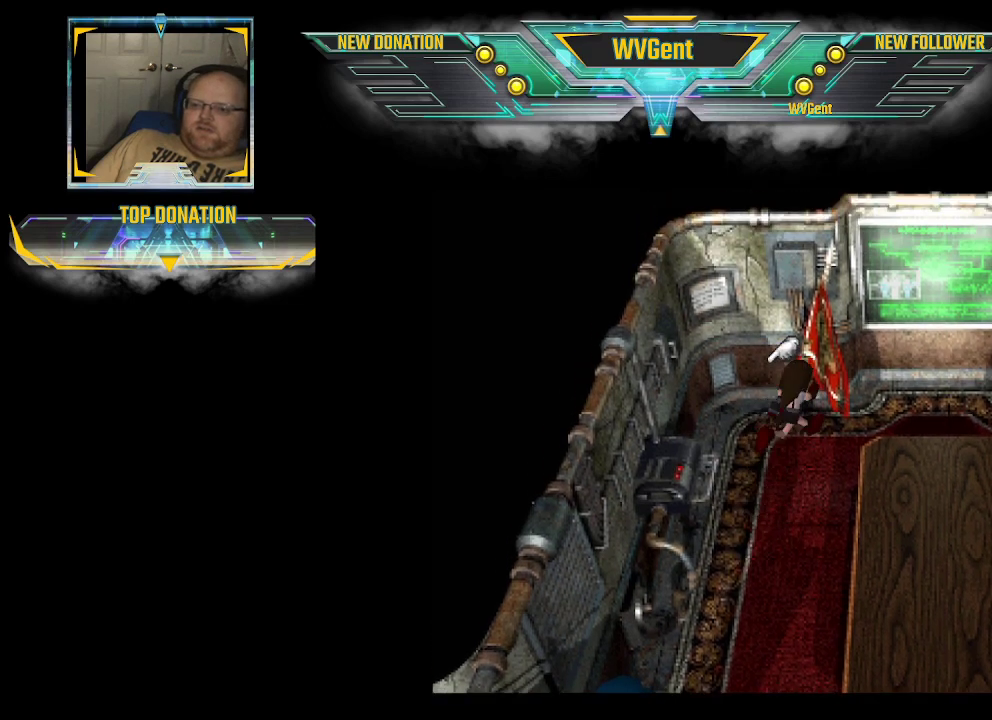
{"buttons": ["CIRCLE"], "left_stick": "up", "right_stick": "center", "events": [[400, "left_stick", "up"]]}
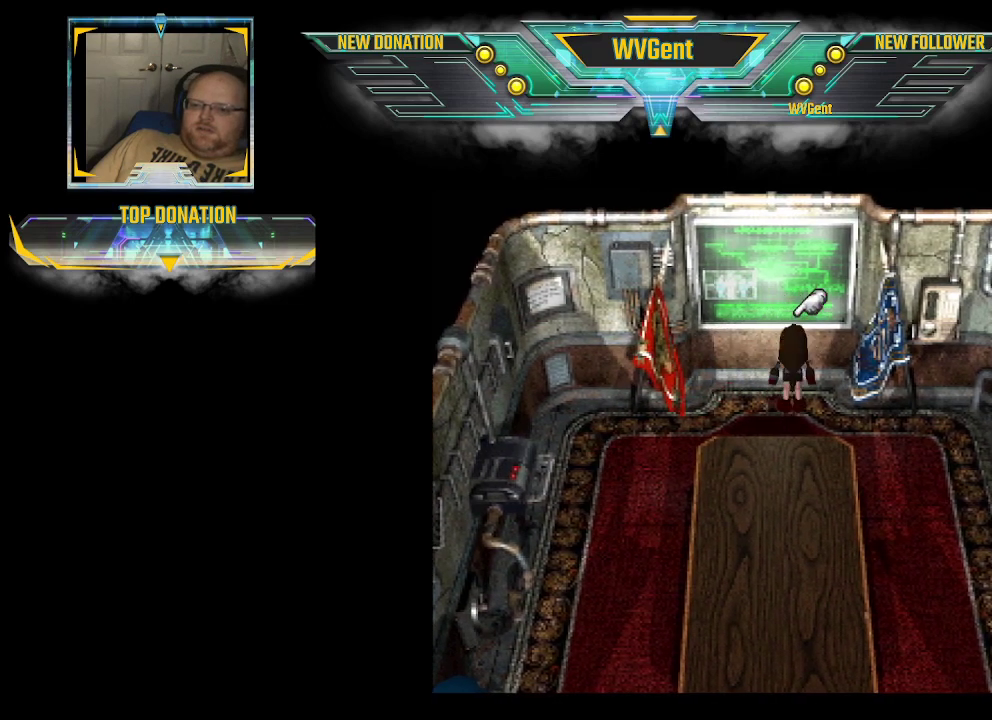
{"buttons": ["CROSS", "CIRCLE"], "left_stick": "up", "right_stick": "center", "events": [[67, "CROSS", "down"], [67, "left_stick", "up-left"], [267, "CROSS", "up"], [267, "left_stick", "up"], [433, "CROSS", "down"]]}
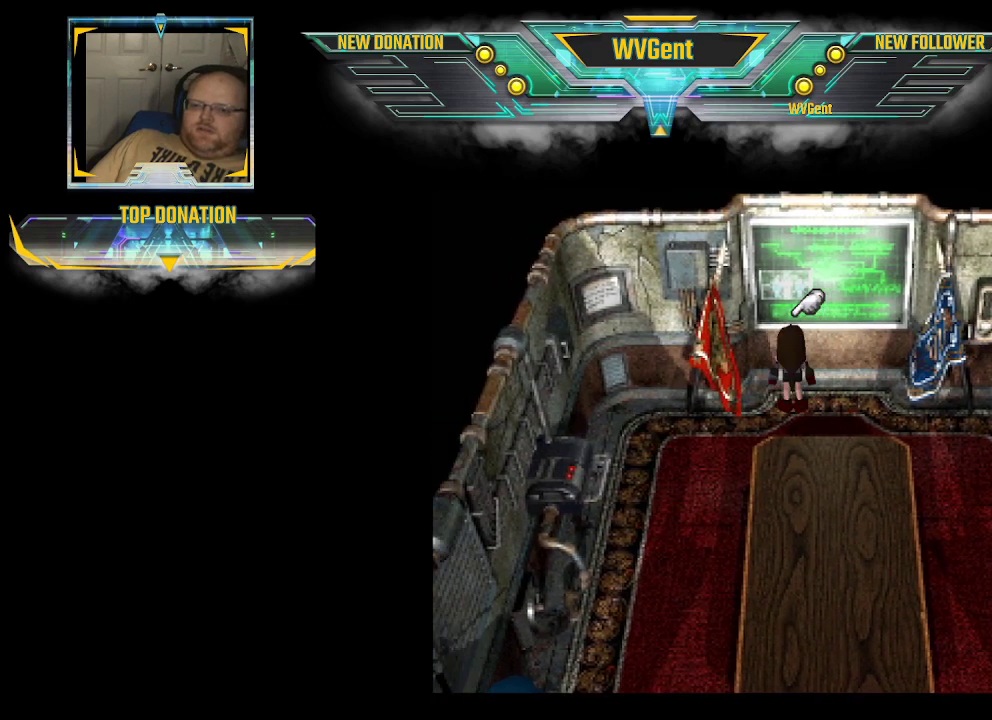
{"buttons": ["CROSS"], "left_stick": "center", "right_stick": "center", "events": [[167, "CROSS", "up"], [267, "left_stick", "up-right"], [367, "CROSS", "down"], [467, "CIRCLE", "up"], [467, "left_stick", "center"]]}
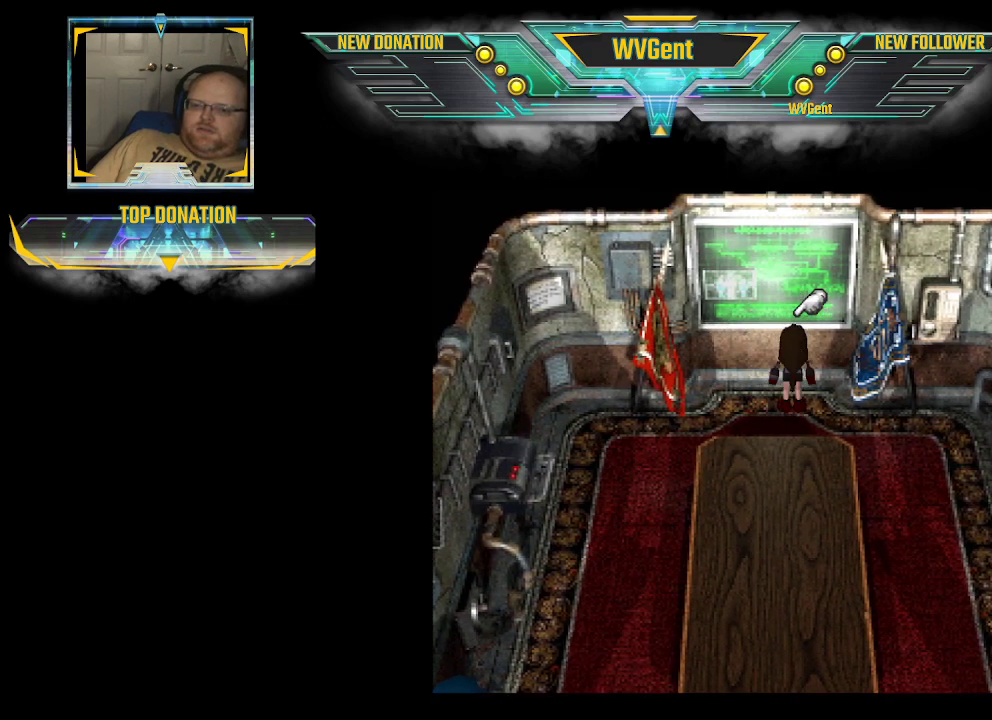
{"buttons": ["CROSS", "CIRCLE"], "left_stick": "right", "right_stick": "center", "events": [[67, "CROSS", "up"], [200, "CIRCLE", "down"], [400, "CROSS", "down"], [400, "left_stick", "right"]]}
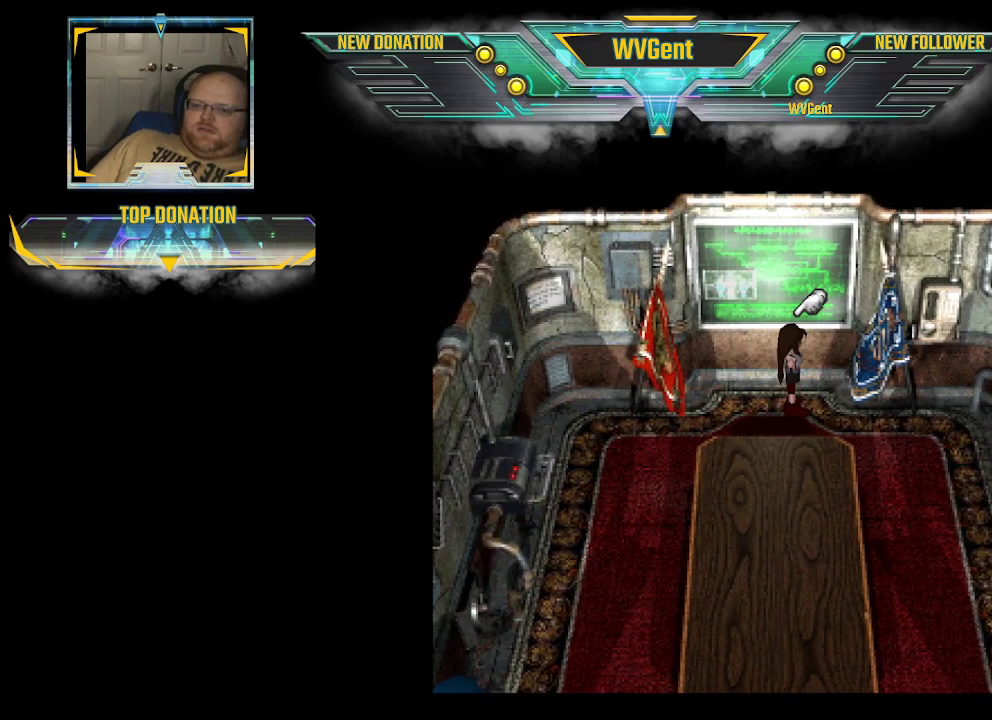
{"buttons": ["CIRCLE"], "left_stick": "down-right", "right_stick": "center", "events": [[67, "CROSS", "up"], [300, "left_stick", "down"], [467, "left_stick", "down-right"]]}
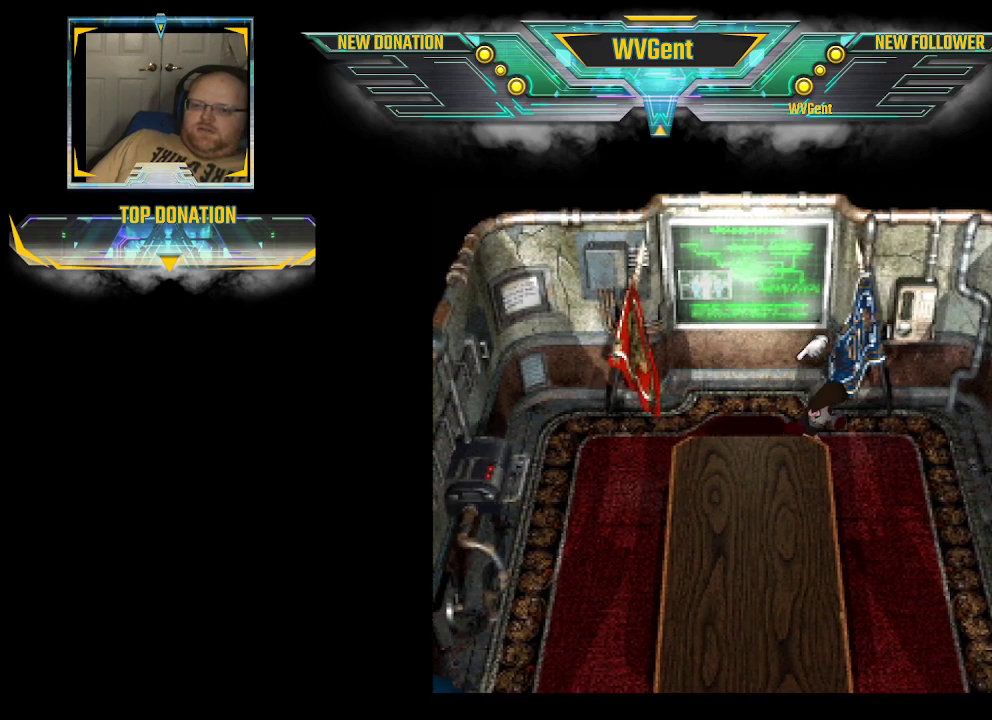
{"buttons": ["CROSS", "CIRCLE"], "left_stick": "down-right", "right_stick": "center", "events": [[33, "left_stick", "right"], [400, "left_stick", "down-right"], [500, "CROSS", "down"]]}
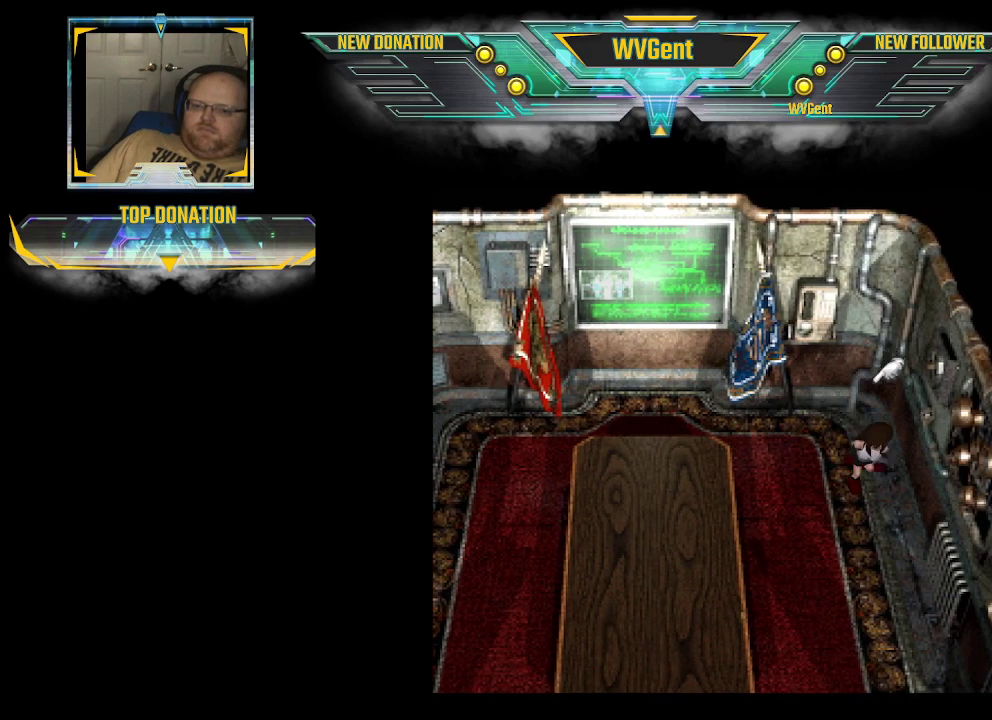
{"buttons": ["CIRCLE"], "left_stick": "down-right", "right_stick": "center", "events": [[167, "CROSS", "up"], [333, "CROSS", "down"], [500, "CROSS", "up"]]}
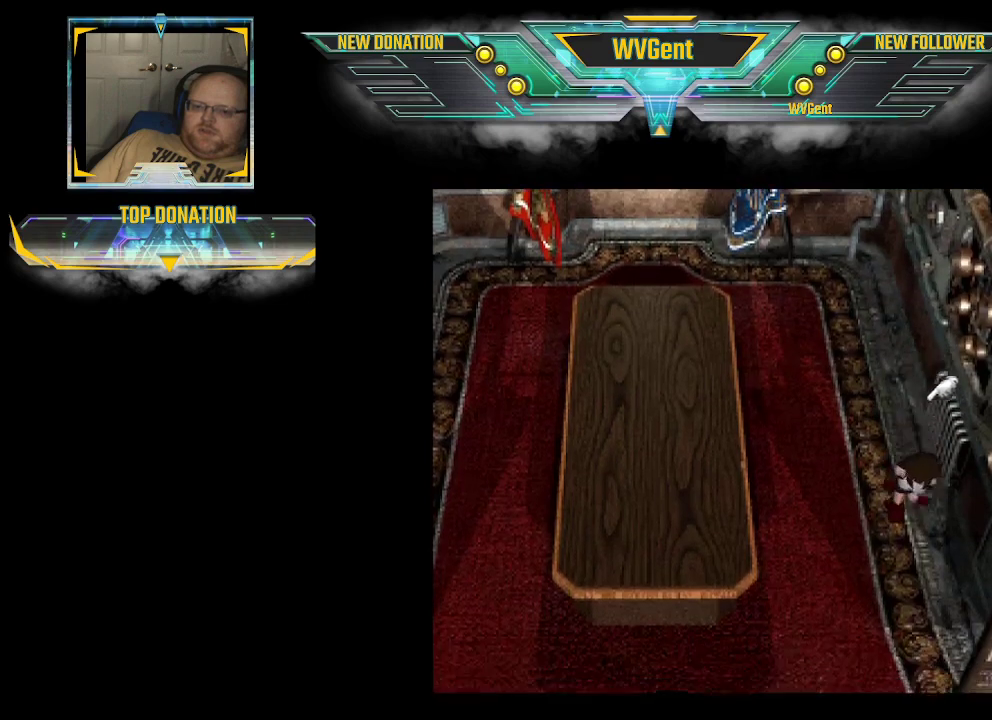
{"buttons": ["CROSS", "CIRCLE"], "left_stick": "right", "right_stick": "center", "events": [[133, "CROSS", "down"], [133, "left_stick", "right"], [300, "CROSS", "up"], [467, "CROSS", "down"]]}